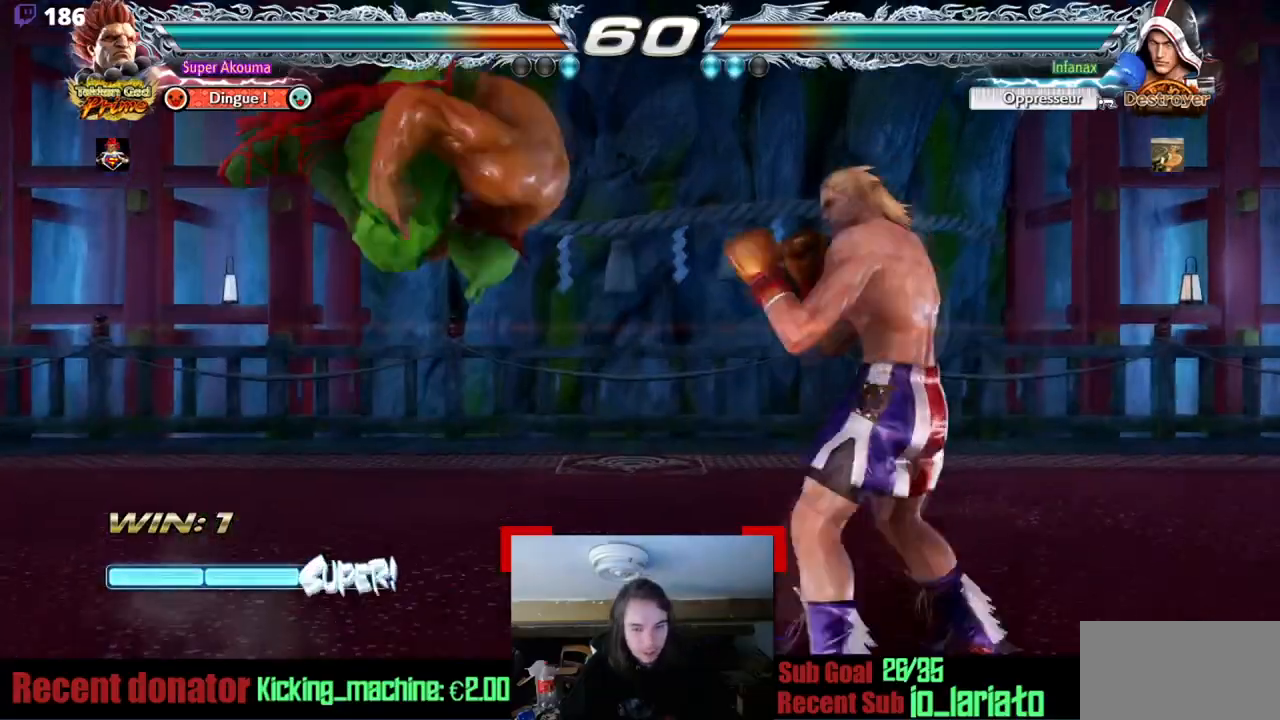
Gameplay with a controller (arcade stick); each line is a JSON object with the inputs held at the frame after it. "events" lists button and stick changes between this image and that frame as [ms after this image, input, new state], when the widget could be followed in between. Not read: L3 R3 other_buttons.
{"buttons": ["CIRCLE"], "events": [[50, "DPAD_DOWN", "down"], [100, "DPAD_LEFT", "down"], [117, "DPAD_DOWN", "up"], [183, "CIRCLE", "down"], [450, "DPAD_LEFT", "up"]]}
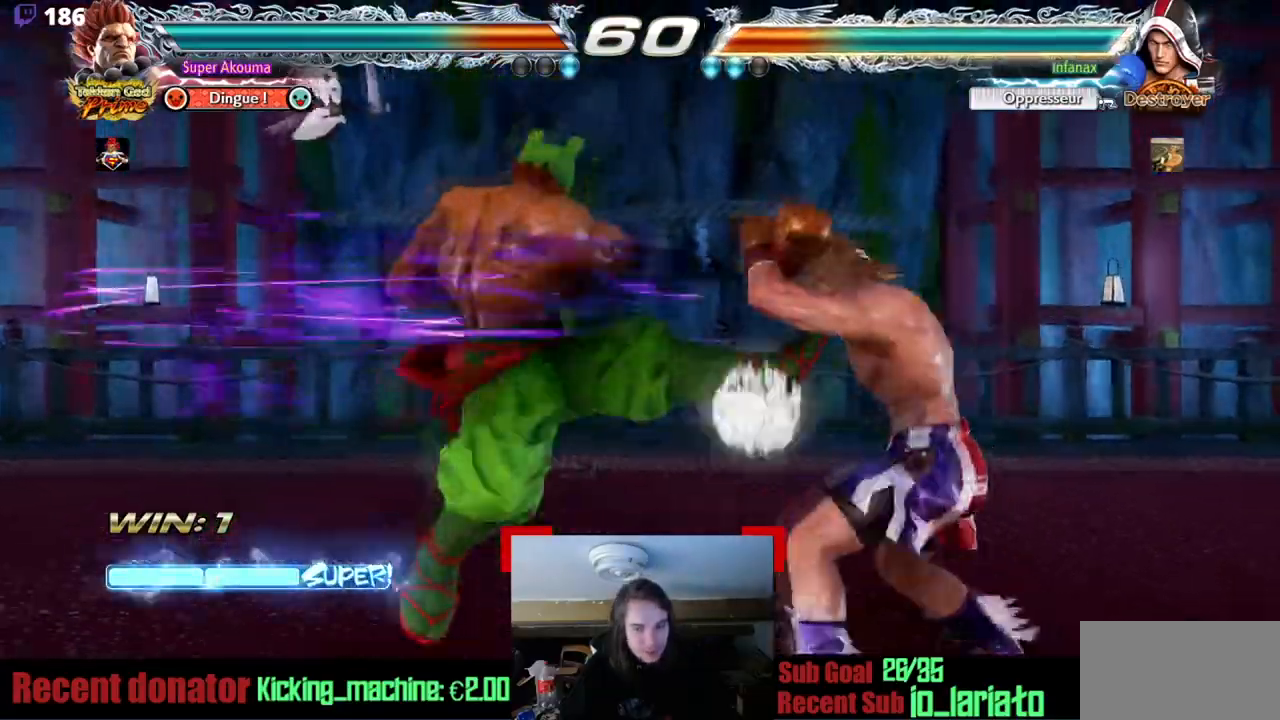
{"buttons": ["DPAD_UP", "DPAD_RIGHT"], "events": [[67, "CIRCLE", "up"], [117, "DPAD_LEFT", "down"], [384, "DPAD_LEFT", "up"], [384, "DPAD_RIGHT", "down"], [384, "DPAD_UP", "down"]]}
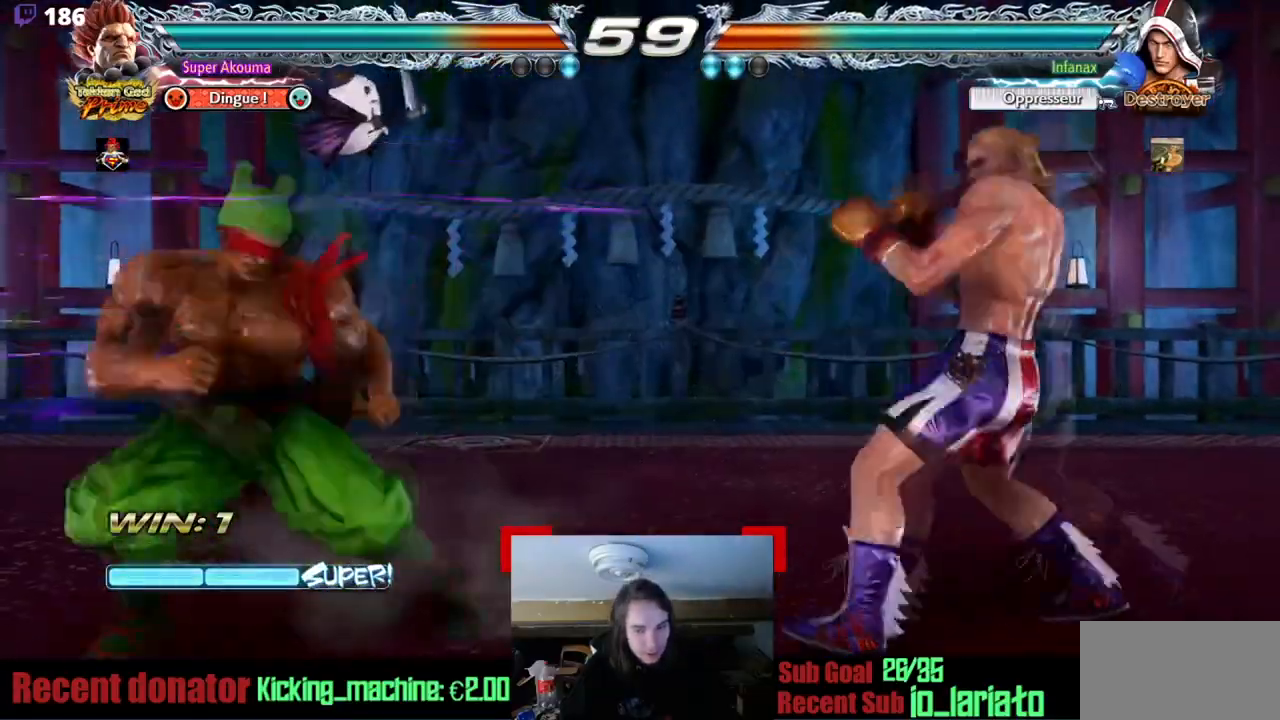
{"buttons": ["DPAD_RIGHT"], "events": [[50, "DPAD_RIGHT", "up"], [133, "DPAD_UP", "up"], [383, "DPAD_DOWN", "down"], [450, "DPAD_DOWN", "up"], [450, "DPAD_RIGHT", "down"]]}
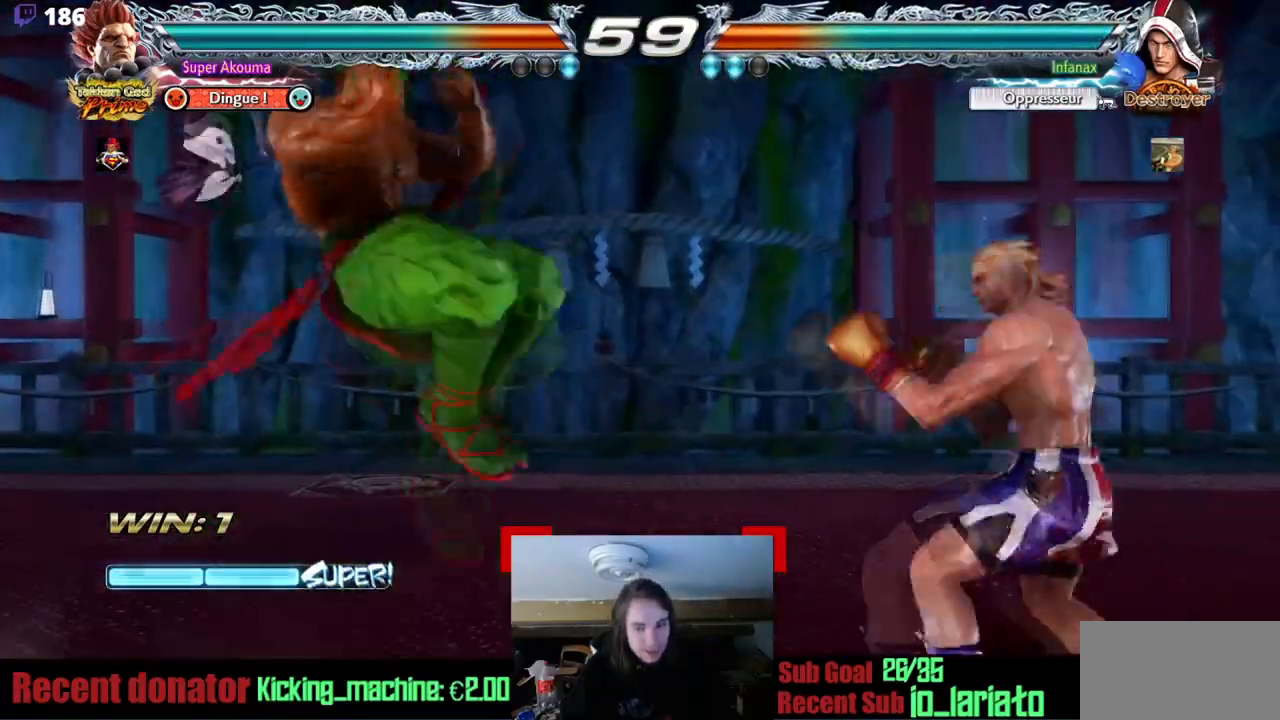
{"buttons": ["DPAD_LEFT"], "events": [[117, "TRIANGLE", "down"], [250, "TRIANGLE", "up"], [284, "DPAD_RIGHT", "up"], [351, "DPAD_LEFT", "down"]]}
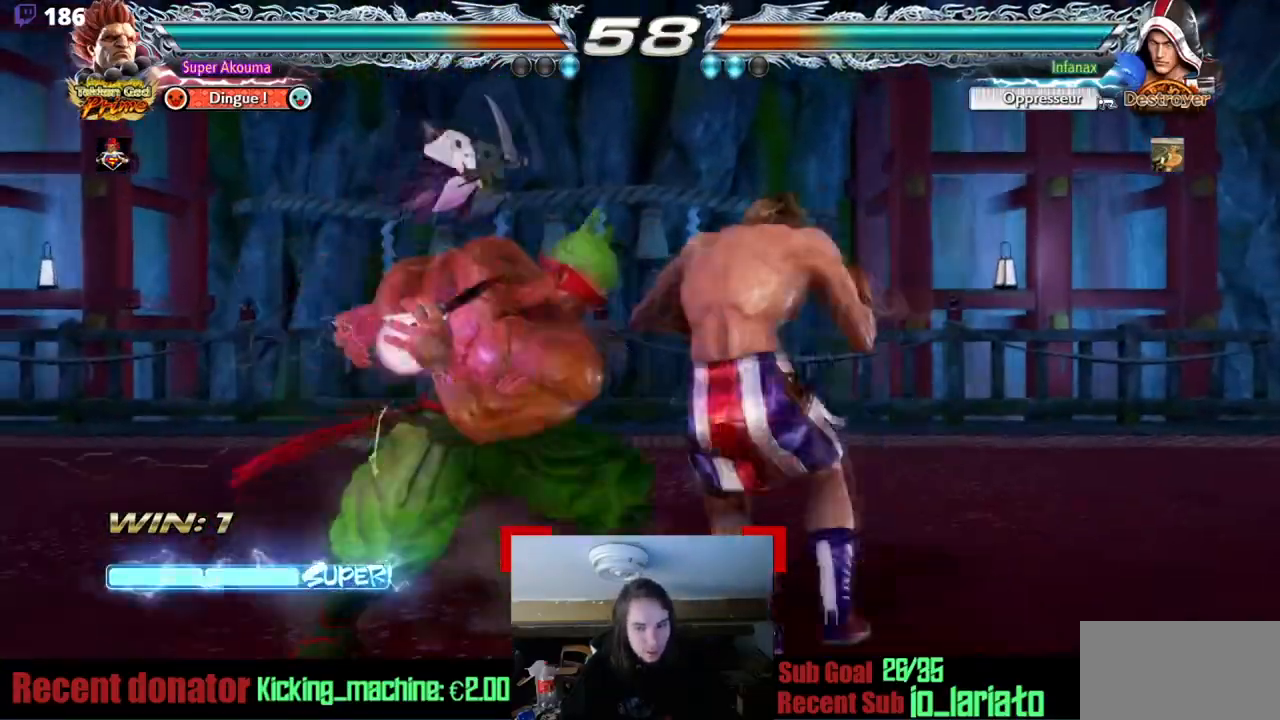
{"buttons": [], "events": [[383, "DPAD_LEFT", "up"]]}
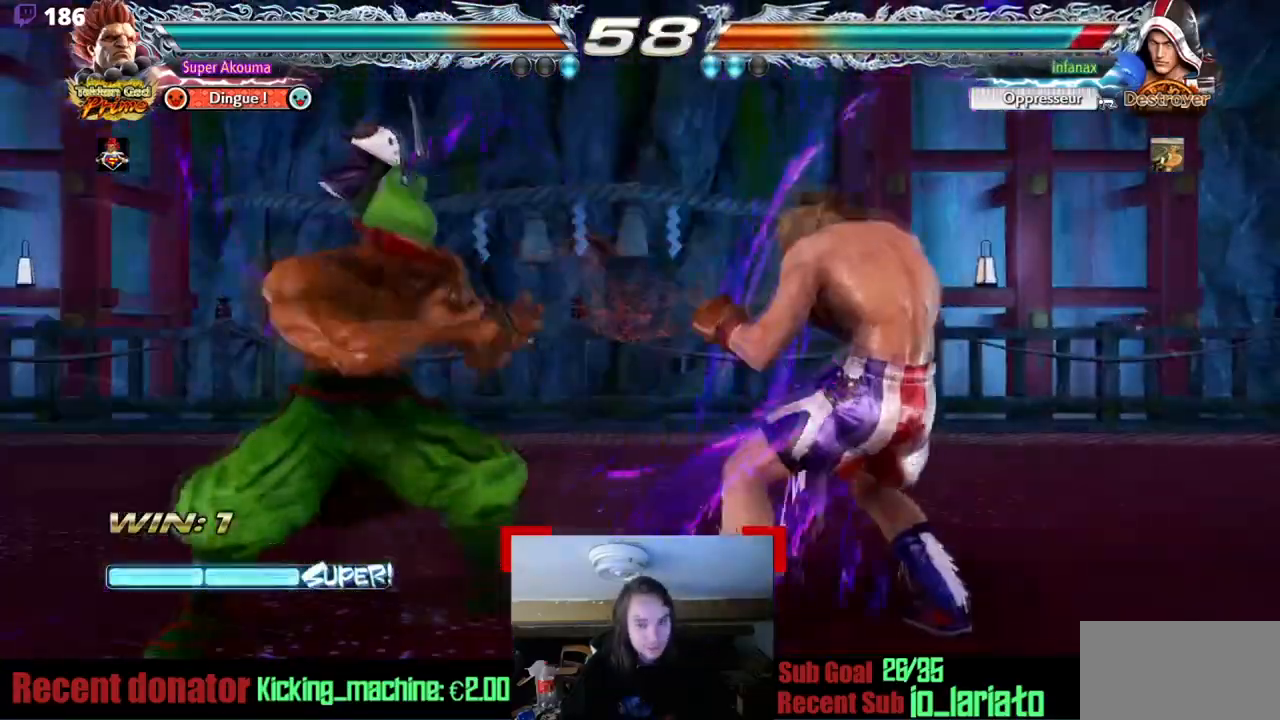
{"buttons": ["DPAD_LEFT"], "events": [[50, "DPAD_LEFT", "down"], [317, "DPAD_DOWN", "down"], [384, "DPAD_DOWN", "up"]]}
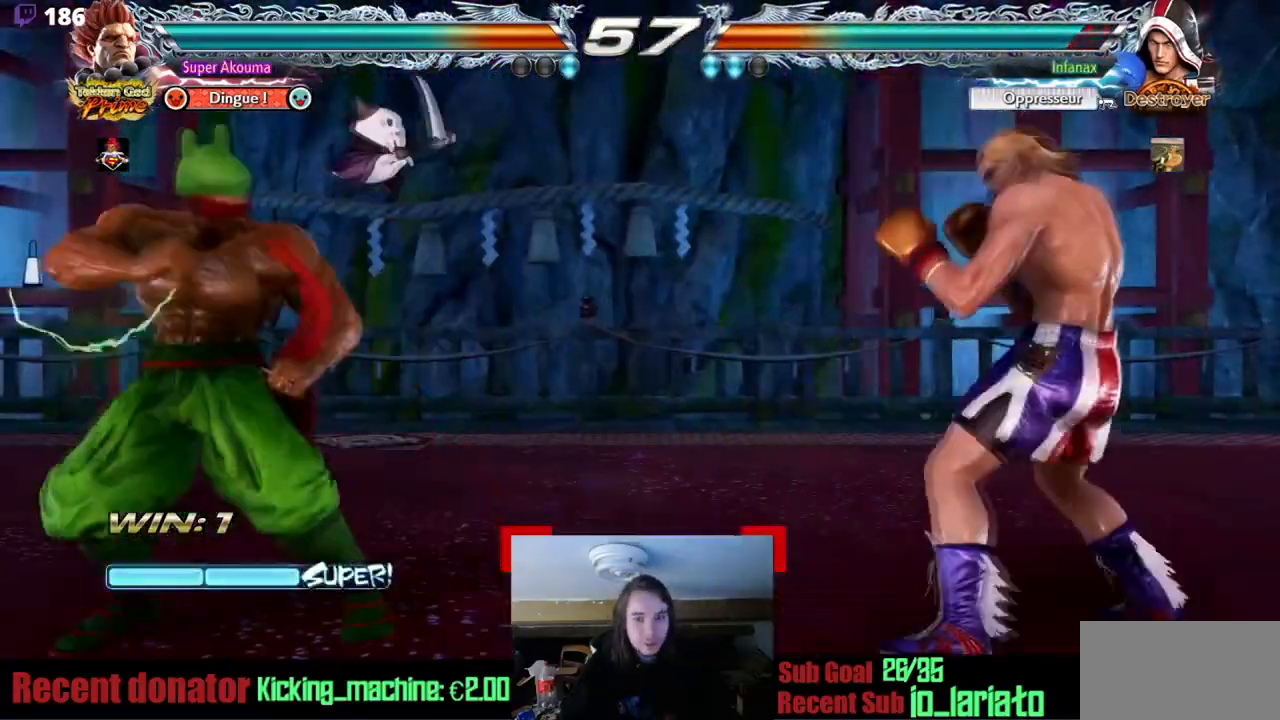
{"buttons": ["CIRCLE", "DPAD_DOWN", "DPAD_RIGHT"], "events": [[83, "DPAD_LEFT", "up"], [117, "DPAD_RIGHT", "down"], [350, "DPAD_RIGHT", "up"], [383, "DPAD_DOWN", "down"], [417, "CIRCLE", "down"], [417, "DPAD_RIGHT", "down"]]}